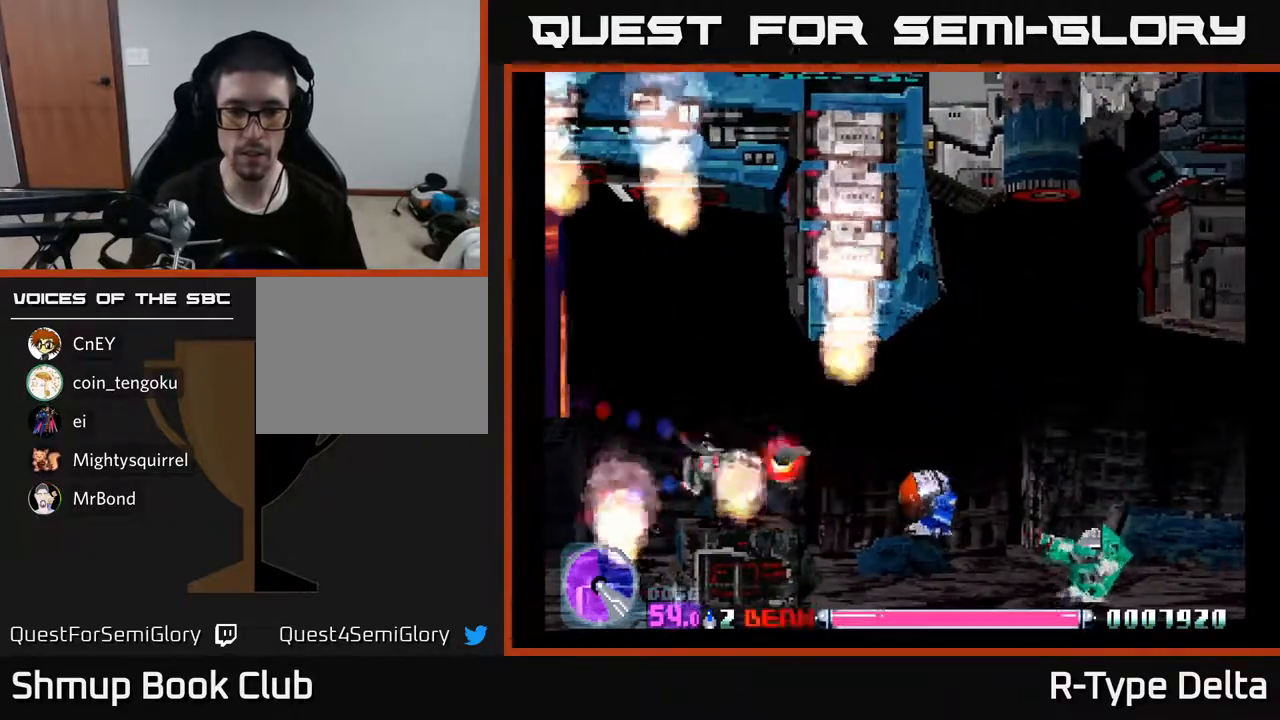
Gameplay with a controller (Xbox layout); each line is a JSON object with the inputs held at the frame after it. "events" lists button and stick changes between this image and that frame as [ms after this image, input, new state], when the widget could be followed in between. Not read: left_stick right_stick.
{"buttons": ["X", "DPAD_RIGHT"], "events": [[150, "DPAD_DOWN", "down"], [367, "DPAD_RIGHT", "up"], [467, "DPAD_RIGHT", "down"], [500, "DPAD_DOWN", "up"]]}
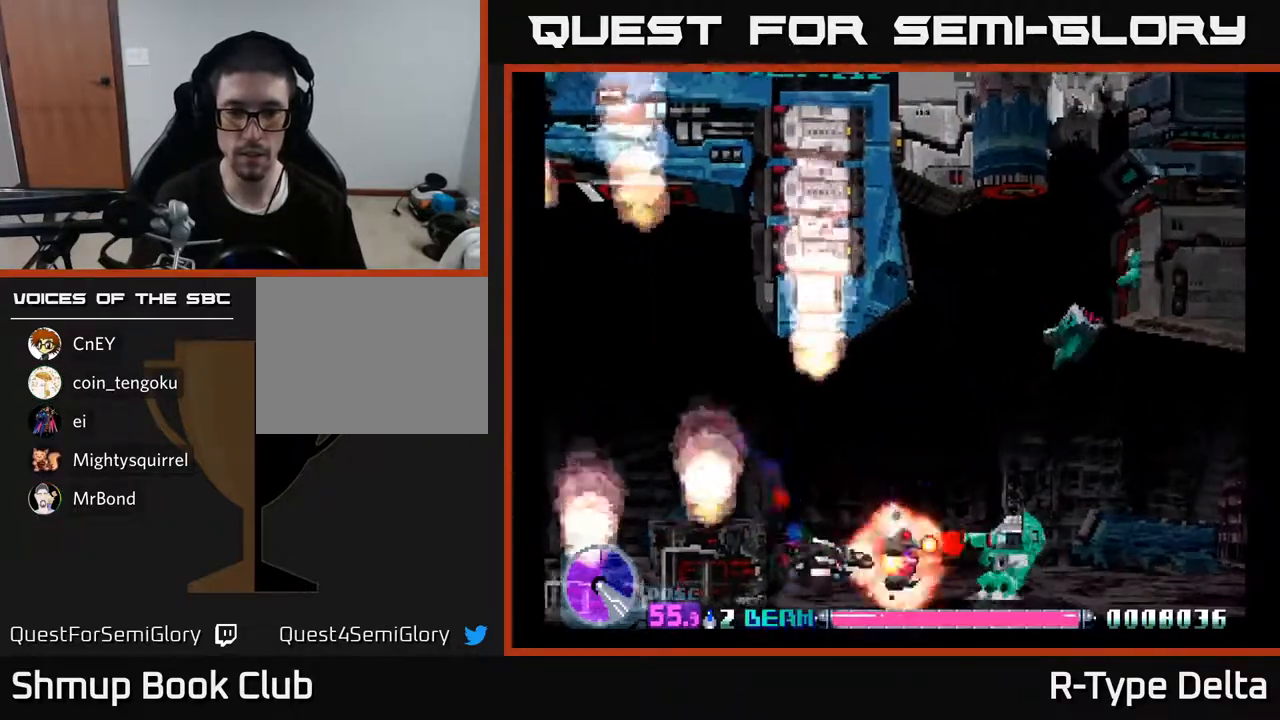
{"buttons": ["X", "DPAD_UP"], "events": [[217, "DPAD_UP", "down"], [233, "DPAD_RIGHT", "up"]]}
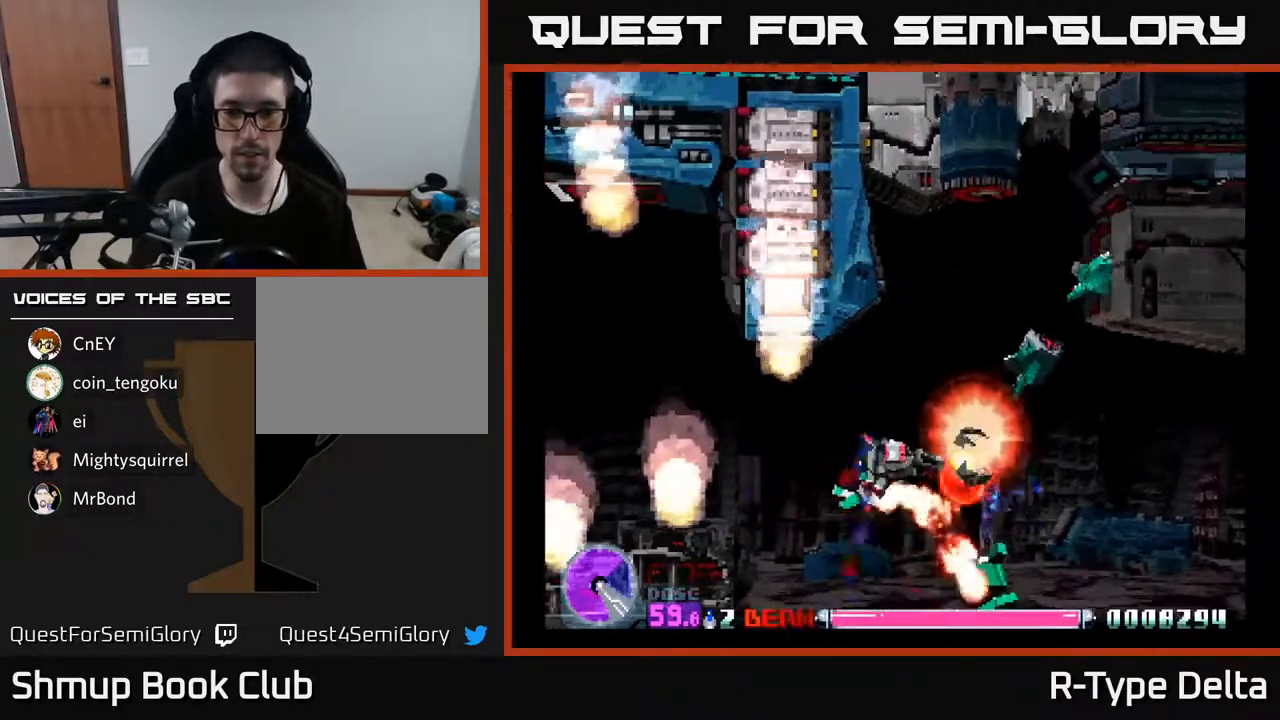
{"buttons": ["X", "DPAD_UP"], "events": [[83, "DPAD_LEFT", "down"], [150, "DPAD_UP", "up"], [250, "DPAD_LEFT", "up"], [400, "DPAD_UP", "down"]]}
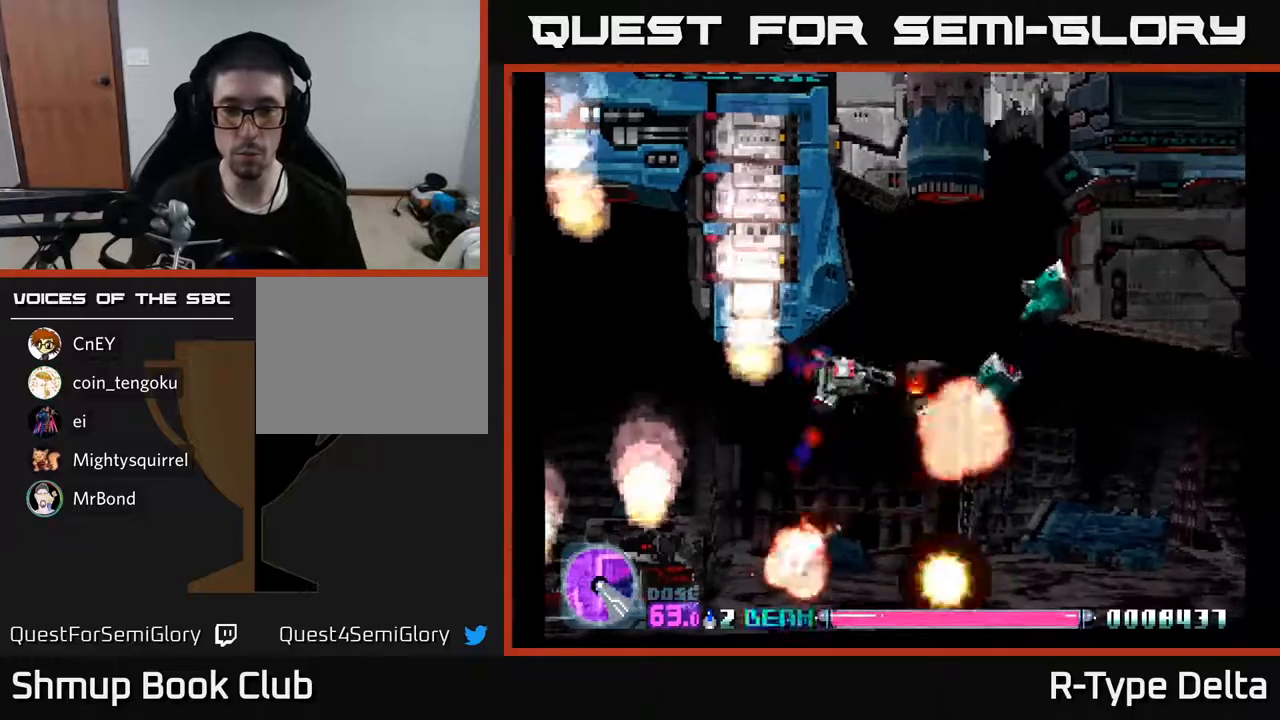
{"buttons": ["X", "DPAD_UP", "DPAD_LEFT"], "events": [[133, "DPAD_RIGHT", "down"], [283, "DPAD_UP", "up"], [333, "DPAD_RIGHT", "up"], [350, "DPAD_DOWN", "down"], [367, "DPAD_LEFT", "down"], [433, "DPAD_DOWN", "up"], [483, "DPAD_UP", "down"]]}
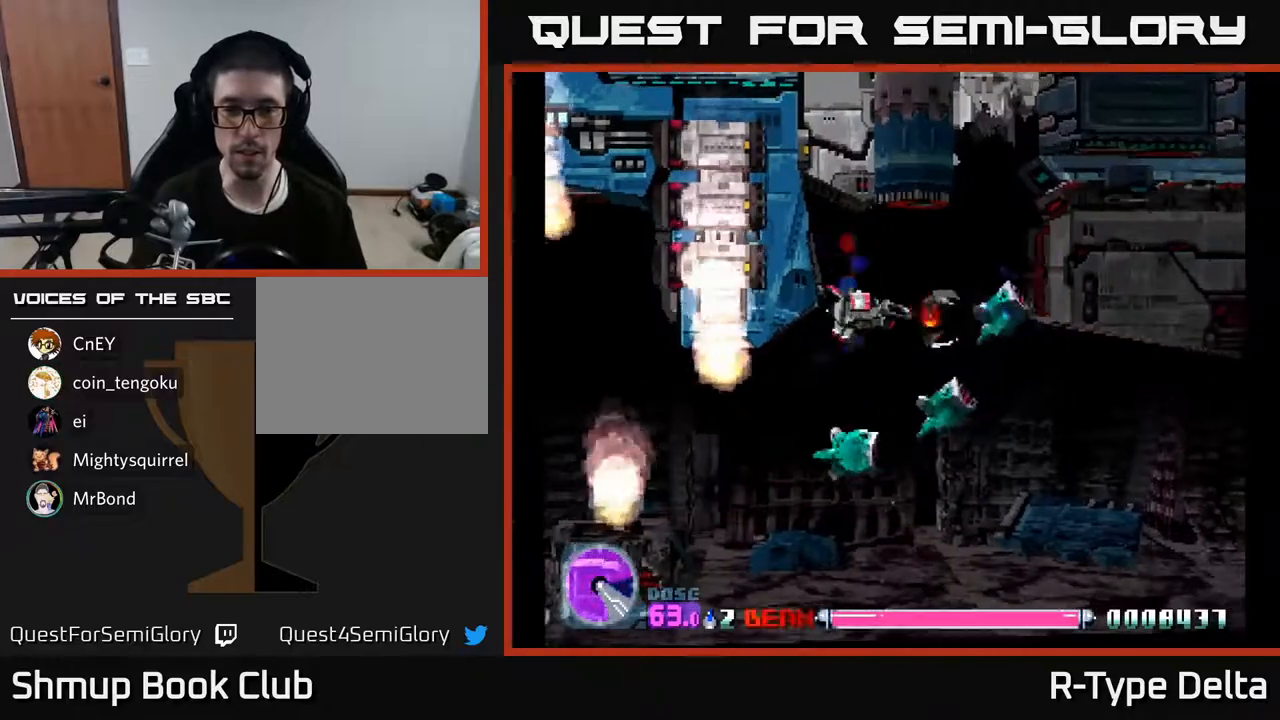
{"buttons": ["X", "DPAD_LEFT"], "events": [[50, "DPAD_LEFT", "up"], [67, "DPAD_UP", "up"], [100, "DPAD_DOWN", "down"], [217, "DPAD_LEFT", "down"], [367, "DPAD_DOWN", "up"]]}
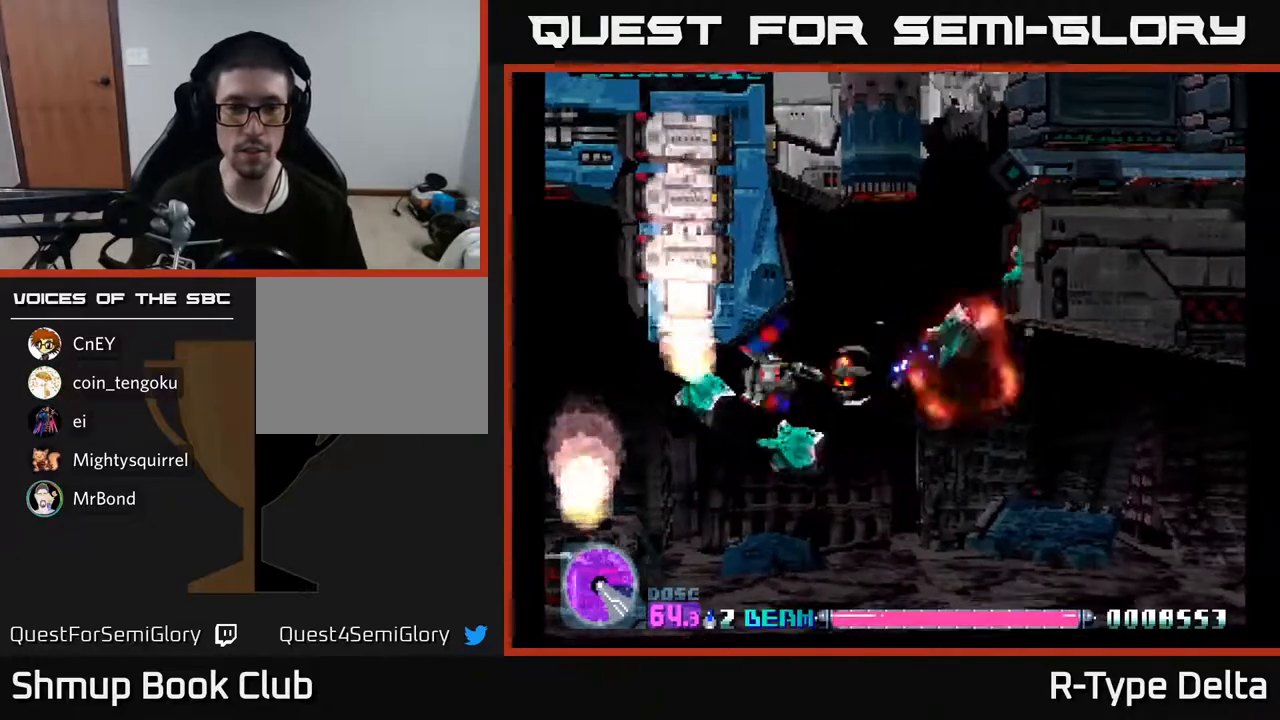
{"buttons": ["X", "DPAD_UP"], "events": [[67, "DPAD_LEFT", "up"], [133, "DPAD_RIGHT", "down"], [400, "DPAD_RIGHT", "up"], [417, "DPAD_UP", "down"]]}
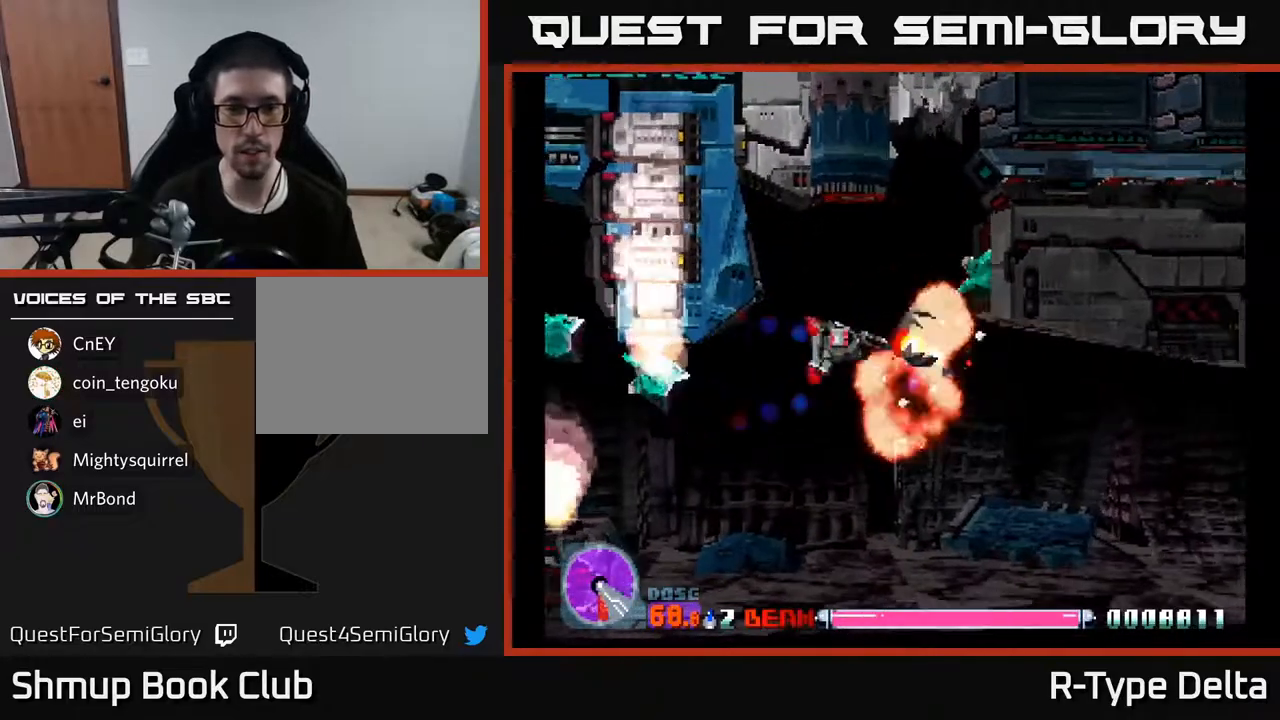
{"buttons": ["X"], "events": [[50, "DPAD_LEFT", "down"], [100, "DPAD_UP", "up"], [133, "DPAD_LEFT", "up"], [200, "DPAD_RIGHT", "down"], [233, "DPAD_RIGHT", "up"], [317, "DPAD_LEFT", "down"], [400, "DPAD_LEFT", "up"]]}
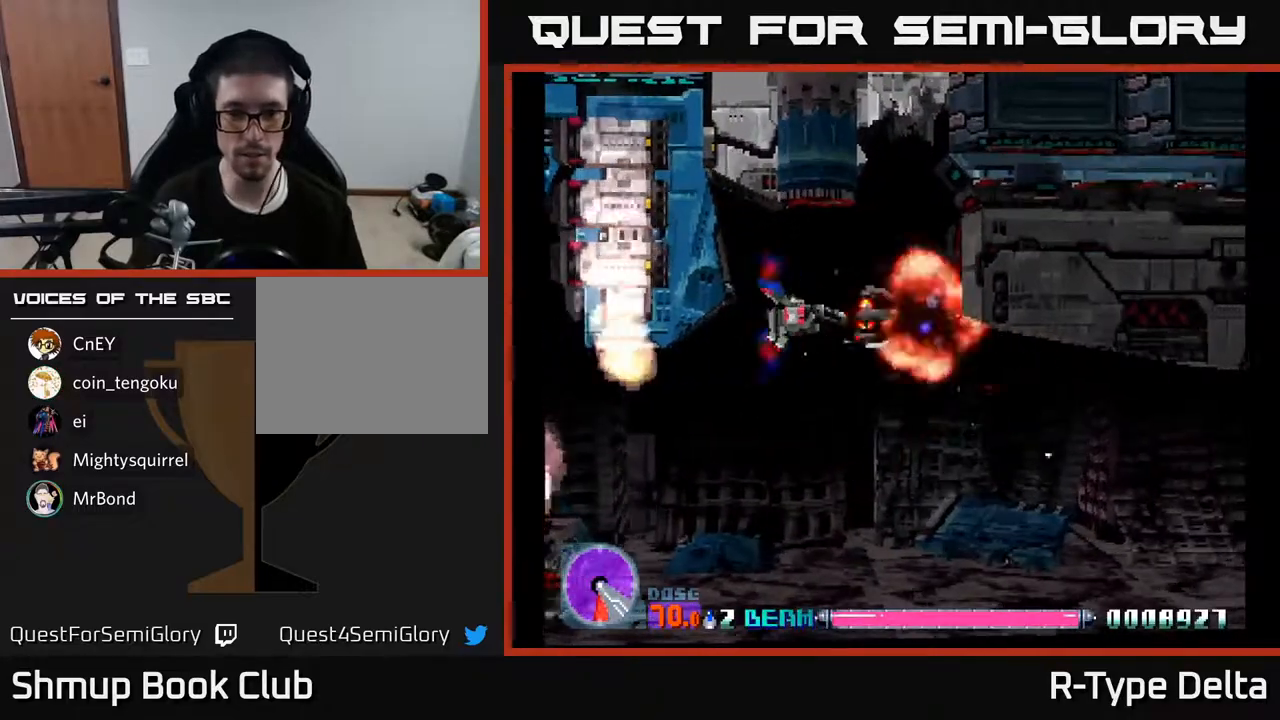
{"buttons": ["X"], "events": []}
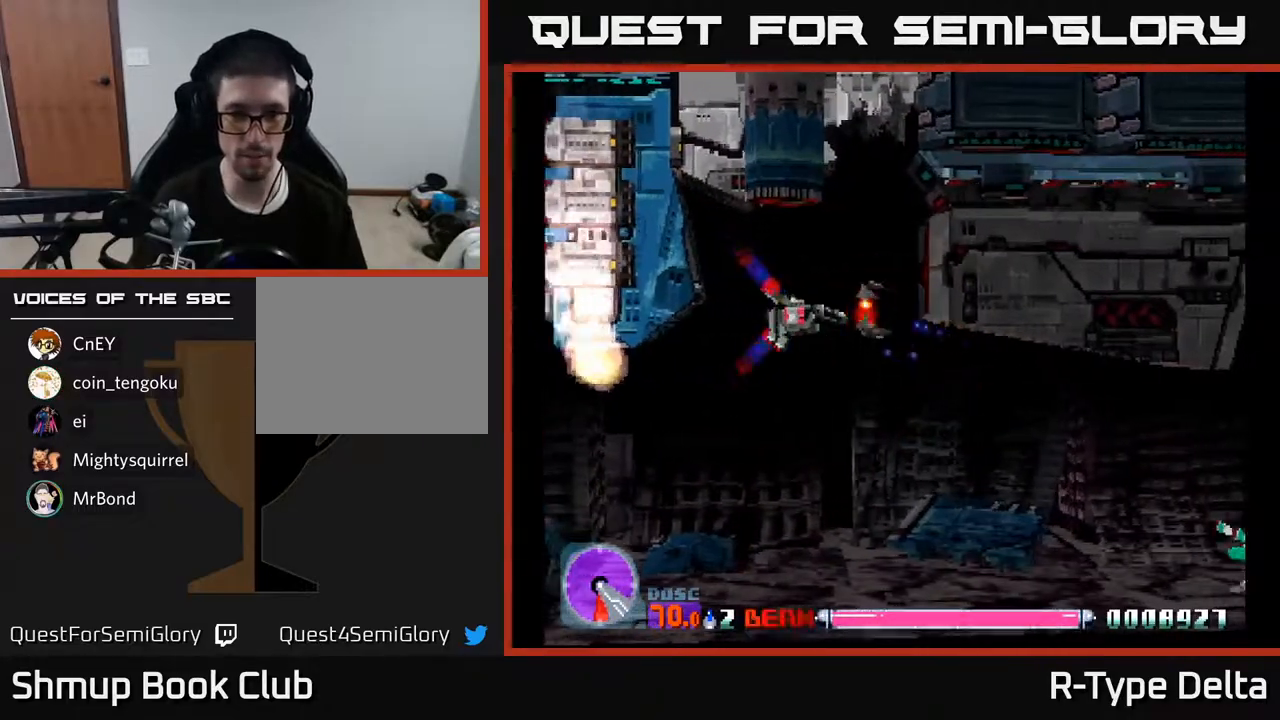
{"buttons": ["X", "DPAD_DOWN", "DPAD_RIGHT"], "events": [[200, "DPAD_RIGHT", "down"], [233, "DPAD_DOWN", "down"]]}
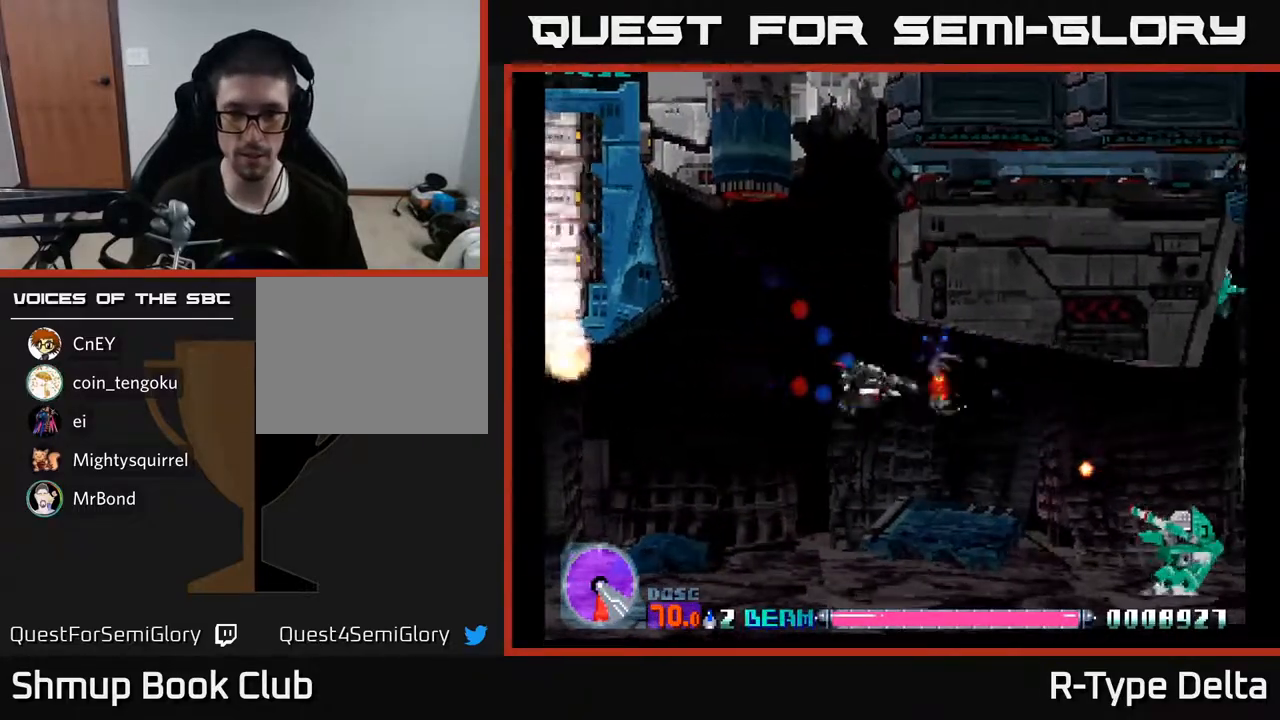
{"buttons": ["X", "DPAD_DOWN", "DPAD_RIGHT"], "events": []}
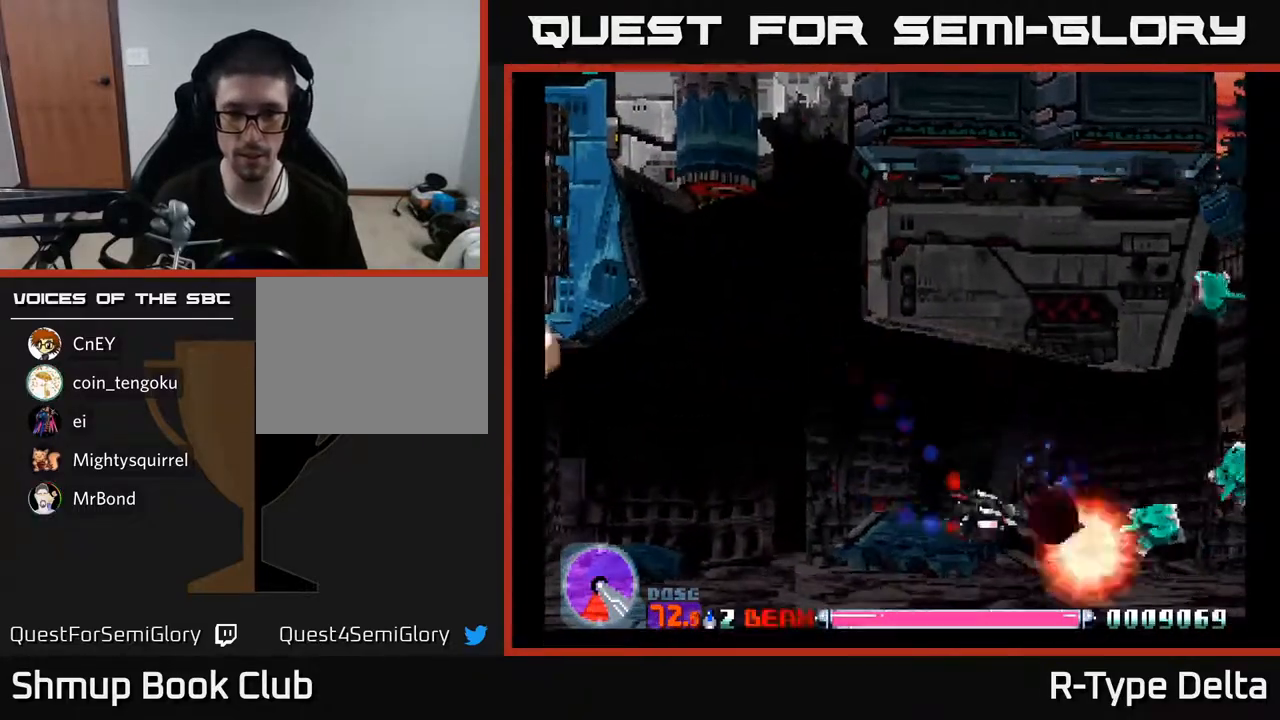
{"buttons": ["X"], "events": [[67, "DPAD_DOWN", "up"], [100, "DPAD_RIGHT", "up"], [150, "DPAD_UP", "down"], [283, "DPAD_UP", "up"]]}
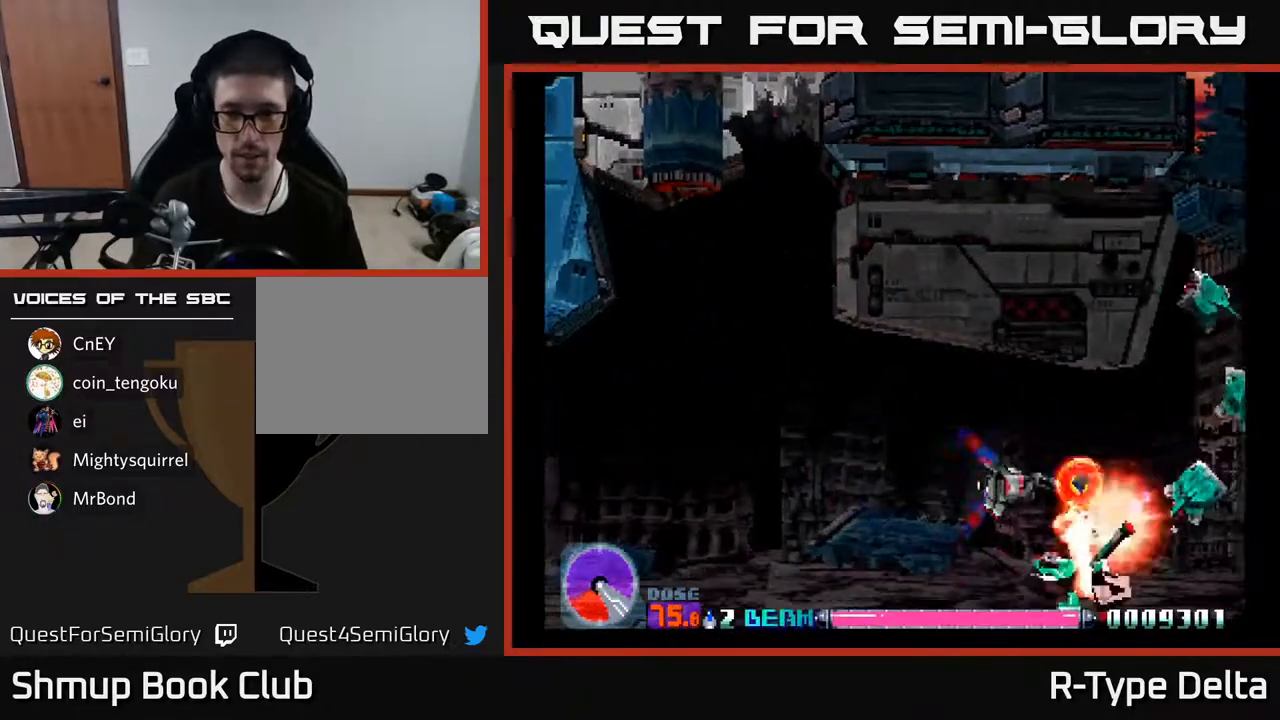
{"buttons": ["X"], "events": []}
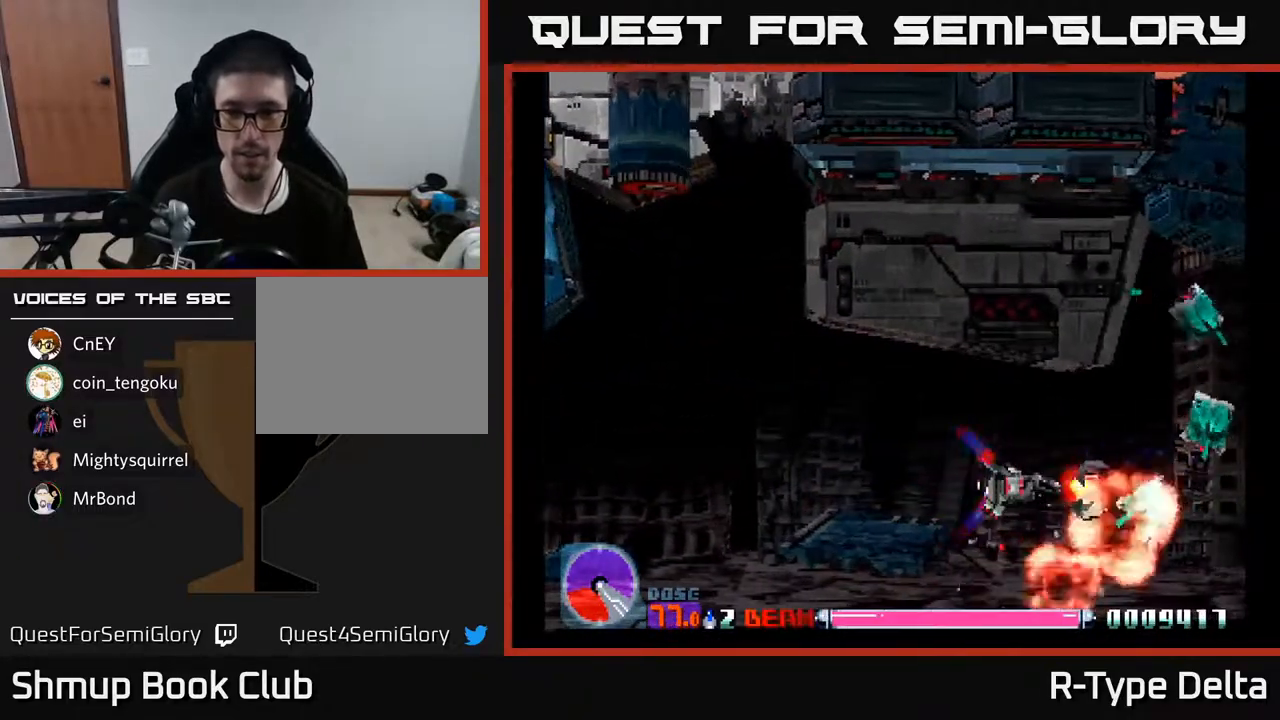
{"buttons": ["X"], "events": []}
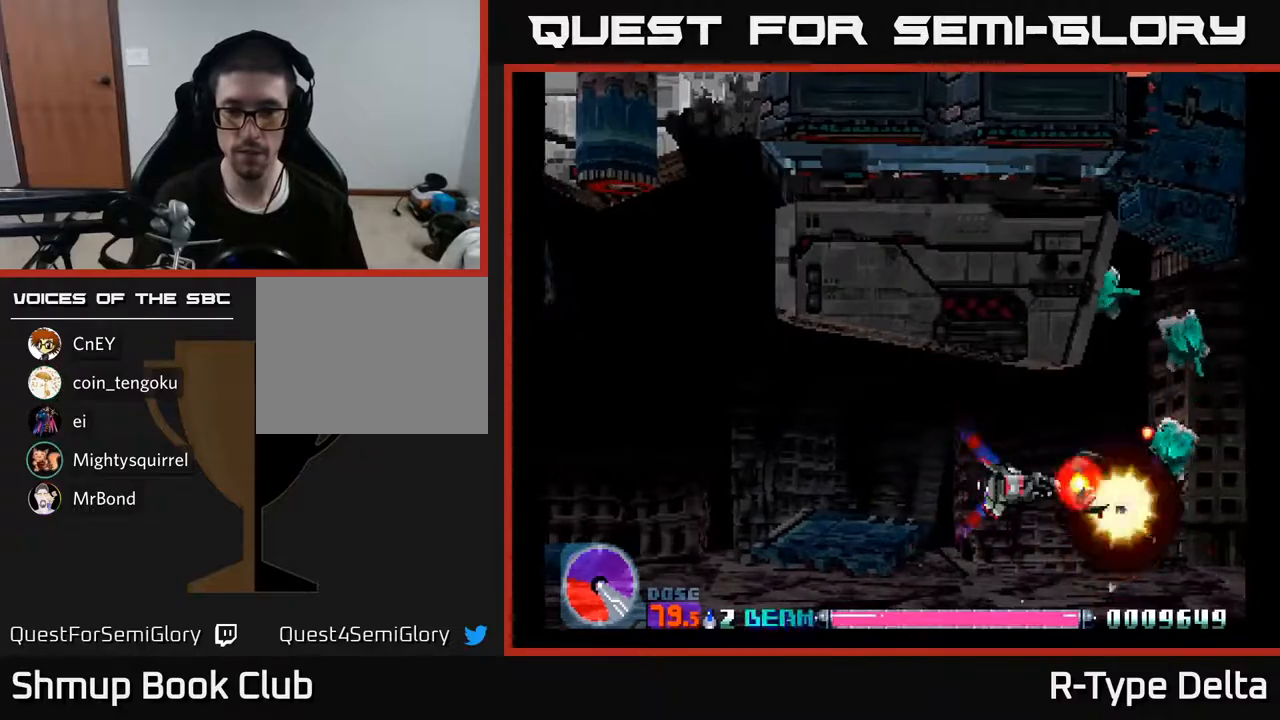
{"buttons": ["X"], "events": []}
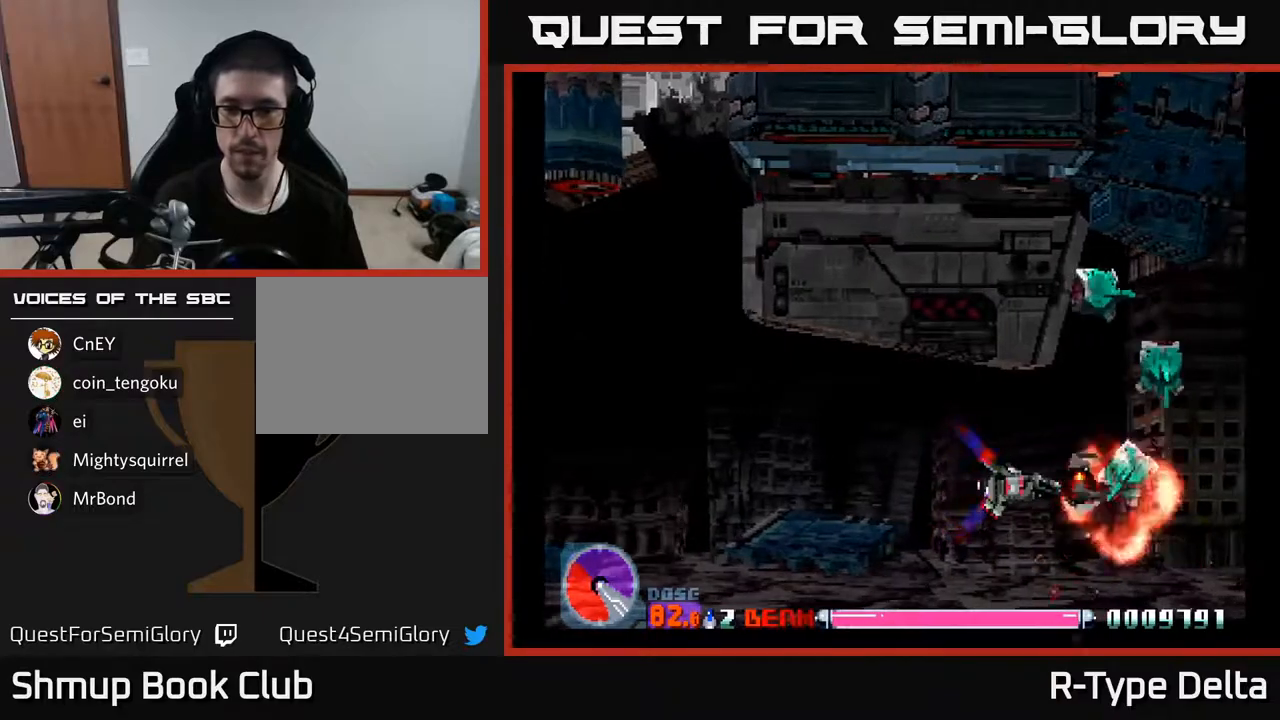
{"buttons": ["X", "DPAD_UP"], "events": [[117, "DPAD_UP", "down"], [200, "DPAD_UP", "up"], [467, "DPAD_UP", "down"]]}
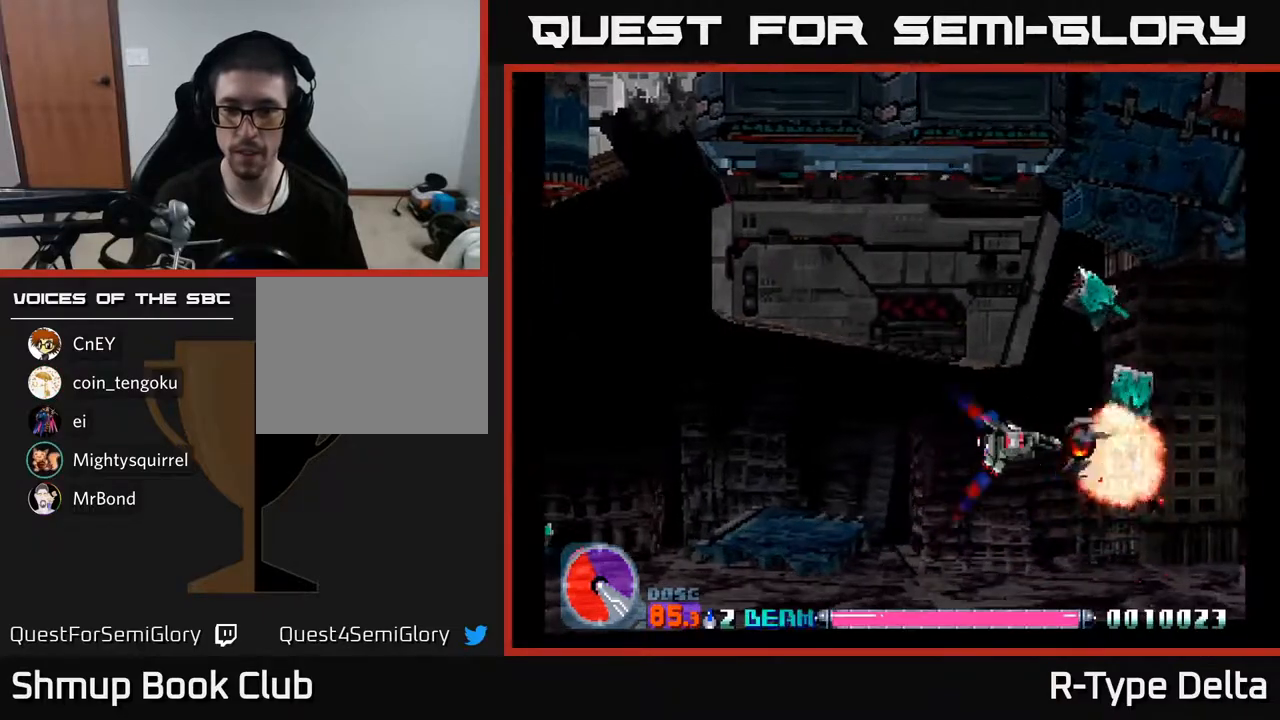
{"buttons": ["X", "DPAD_UP", "DPAD_LEFT"], "events": [[67, "DPAD_UP", "up"], [467, "DPAD_UP", "down"], [500, "DPAD_LEFT", "down"]]}
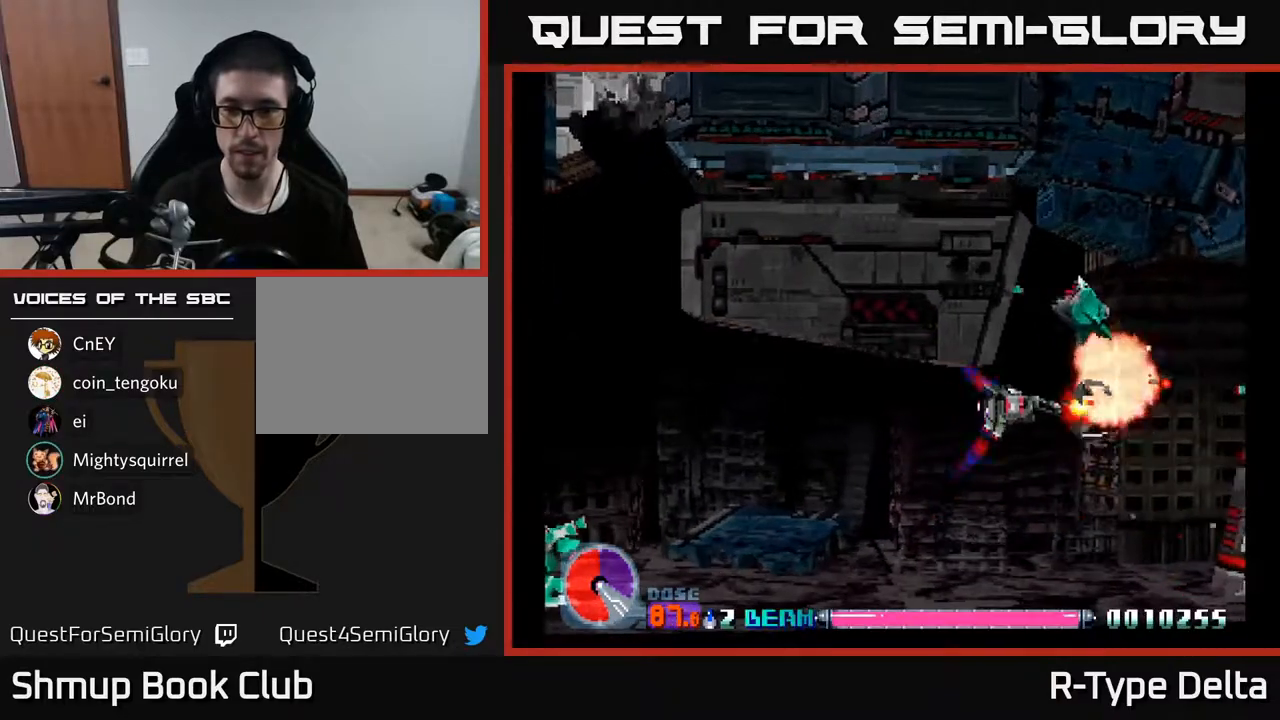
{"buttons": ["X", "DPAD_LEFT"], "events": [[17, "DPAD_UP", "up"], [50, "DPAD_LEFT", "up"], [483, "DPAD_LEFT", "down"]]}
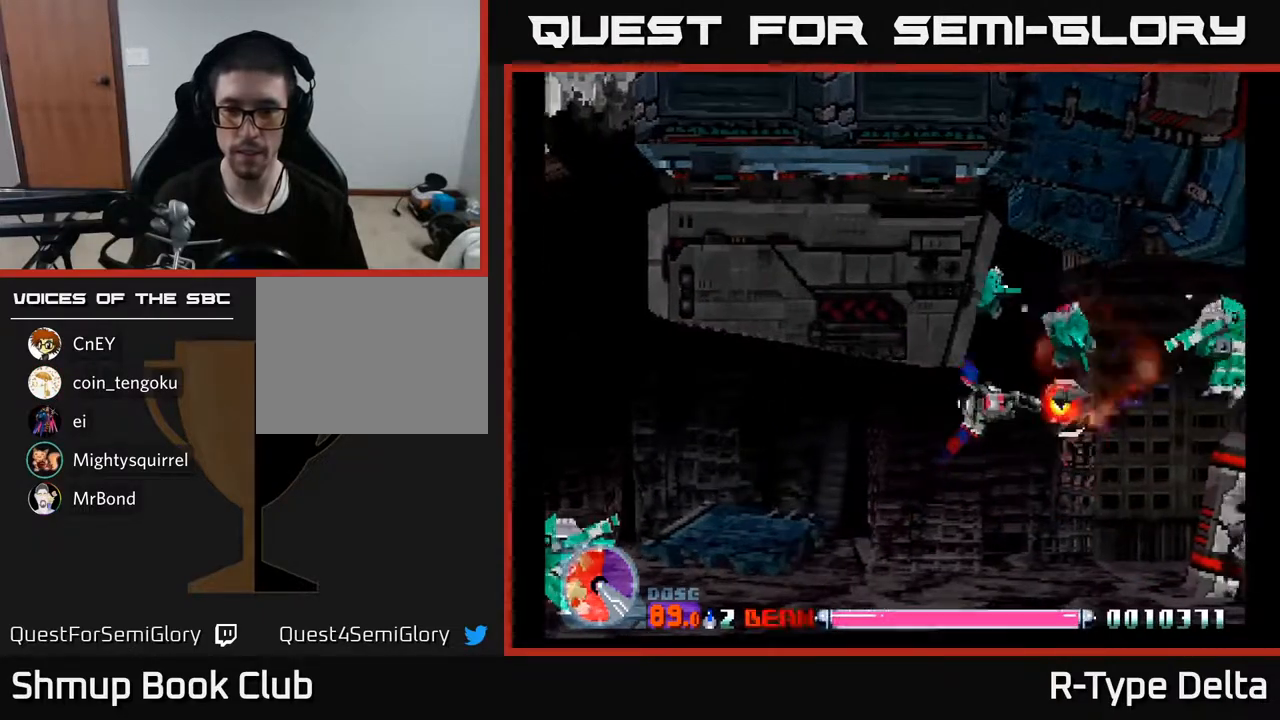
{"buttons": ["X", "DPAD_DOWN", "DPAD_LEFT"], "events": [[17, "DPAD_UP", "down"], [83, "DPAD_LEFT", "up"], [83, "DPAD_UP", "up"], [200, "DPAD_LEFT", "down"], [250, "DPAD_DOWN", "down"], [267, "DPAD_LEFT", "up"], [333, "DPAD_RIGHT", "down"], [450, "DPAD_RIGHT", "up"], [483, "DPAD_LEFT", "down"]]}
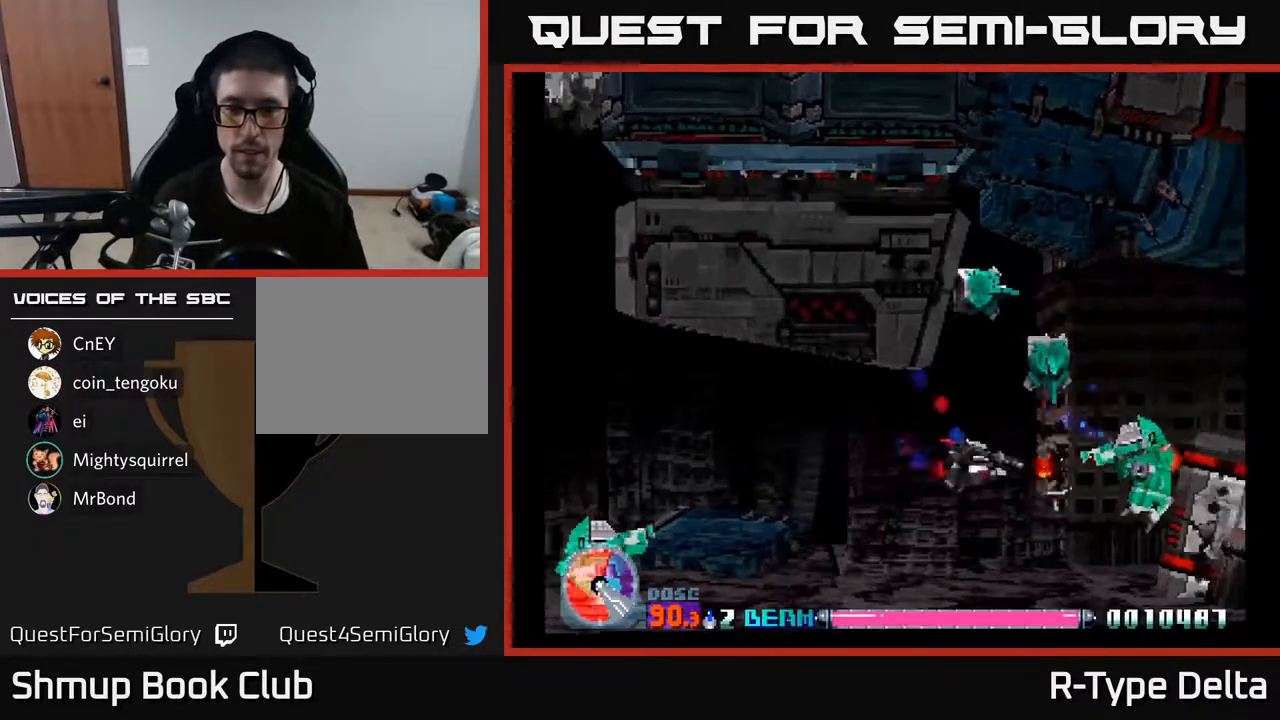
{"buttons": ["X"], "events": [[33, "DPAD_DOWN", "up"], [150, "DPAD_UP", "down"], [233, "DPAD_LEFT", "up"], [367, "DPAD_UP", "up"]]}
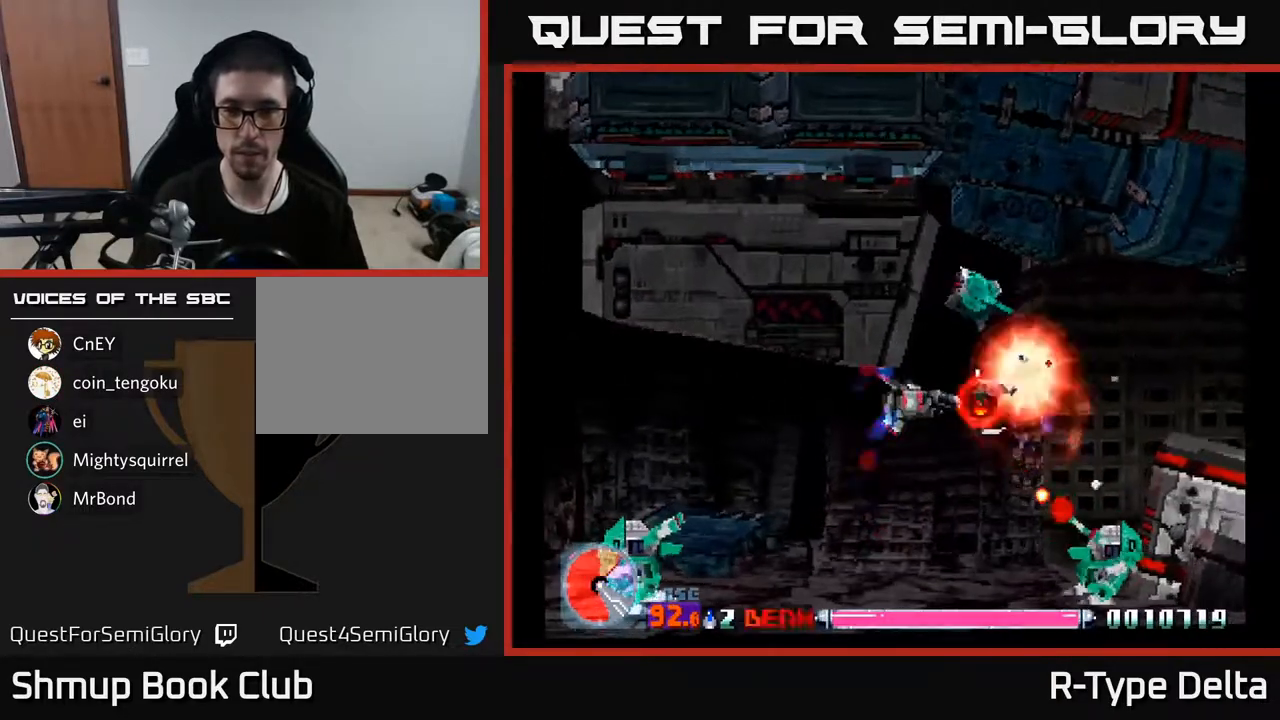
{"buttons": ["X", "DPAD_DOWN", "DPAD_LEFT"], "events": [[83, "DPAD_UP", "down"], [100, "DPAD_LEFT", "down"], [200, "DPAD_LEFT", "up"], [200, "DPAD_UP", "up"], [333, "DPAD_DOWN", "down"], [350, "DPAD_LEFT", "down"]]}
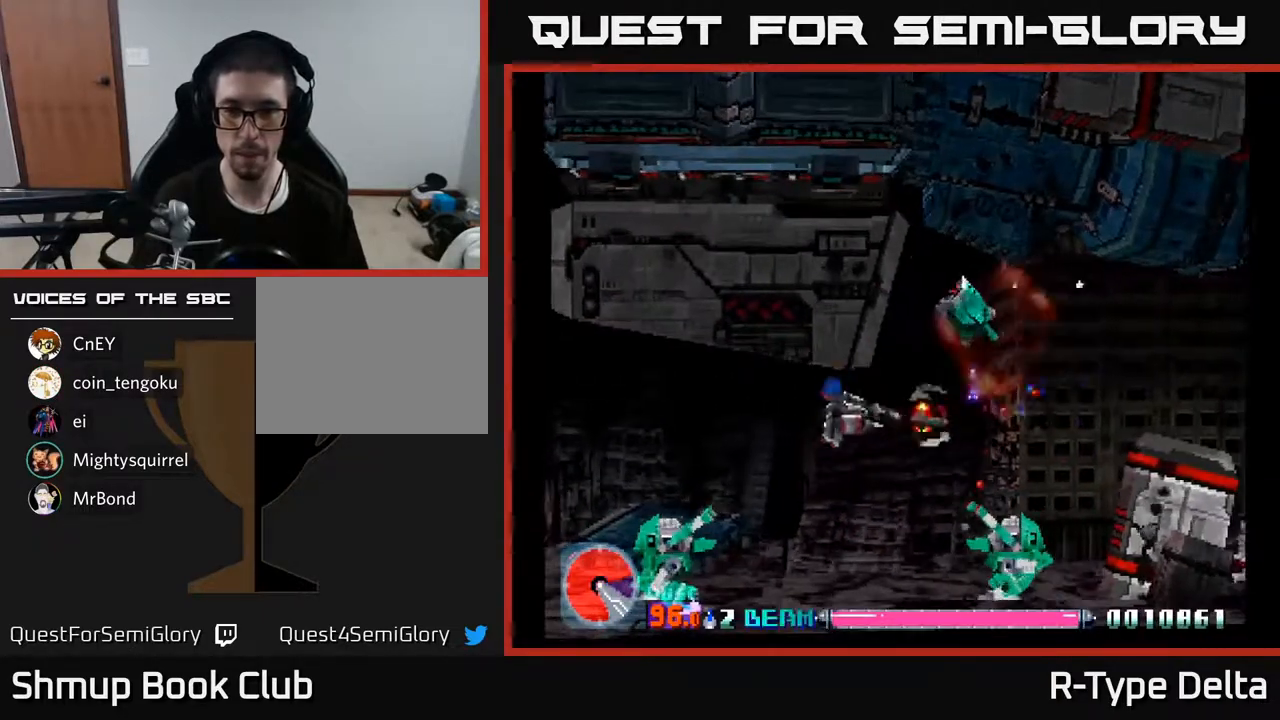
{"buttons": ["X", "DPAD_UP"], "events": [[100, "DPAD_LEFT", "up"], [133, "DPAD_RIGHT", "down"], [150, "DPAD_DOWN", "up"], [217, "DPAD_DOWN", "down"], [233, "DPAD_RIGHT", "up"], [317, "DPAD_LEFT", "down"], [367, "DPAD_DOWN", "up"], [433, "DPAD_UP", "down"], [467, "DPAD_LEFT", "up"]]}
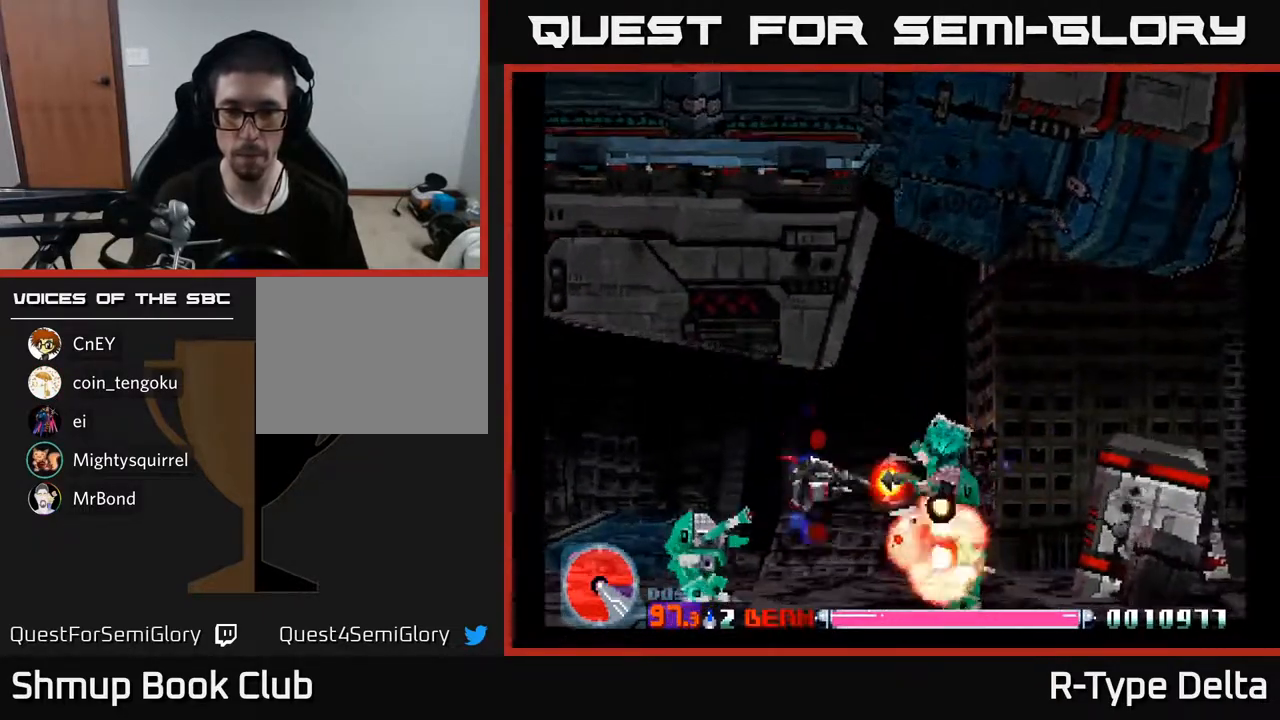
{"buttons": ["X", "DPAD_DOWN", "DPAD_LEFT"], "events": [[117, "DPAD_LEFT", "down"], [150, "DPAD_UP", "up"], [483, "DPAD_DOWN", "down"]]}
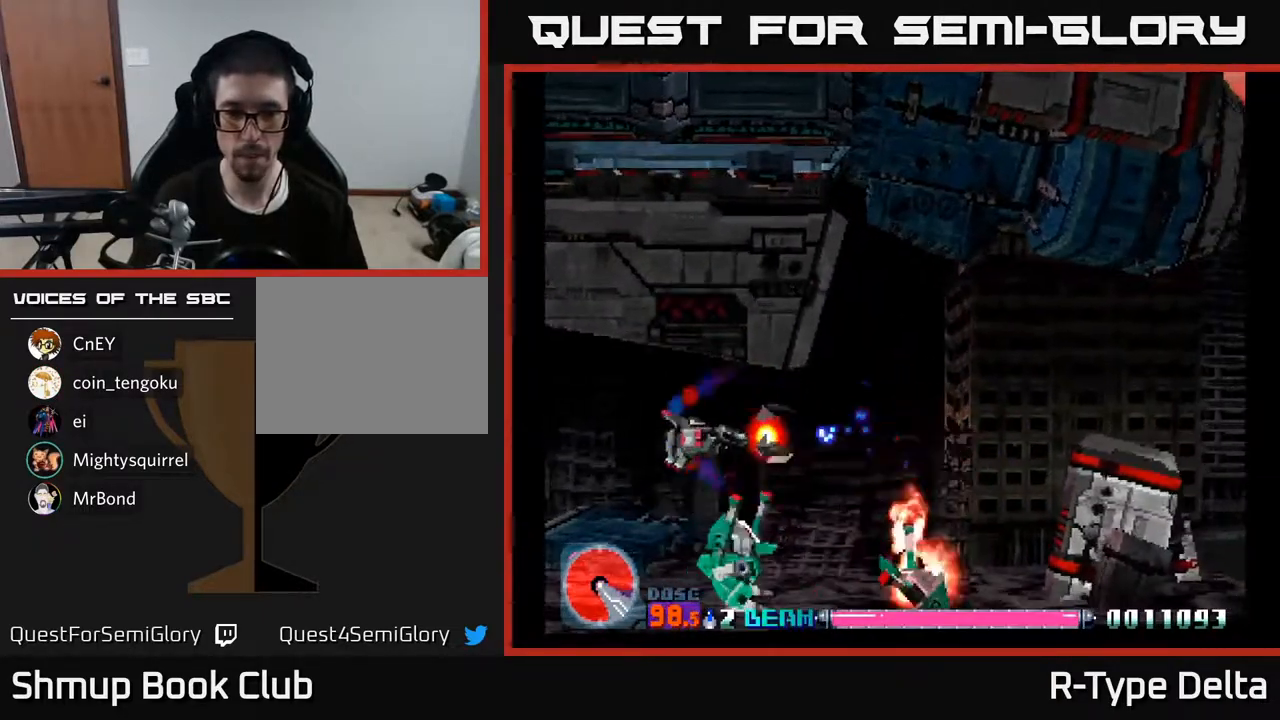
{"buttons": ["X", "DPAD_UP"], "events": [[183, "DPAD_LEFT", "up"], [367, "DPAD_RIGHT", "down"], [383, "DPAD_DOWN", "up"], [467, "DPAD_RIGHT", "up"], [467, "DPAD_UP", "down"]]}
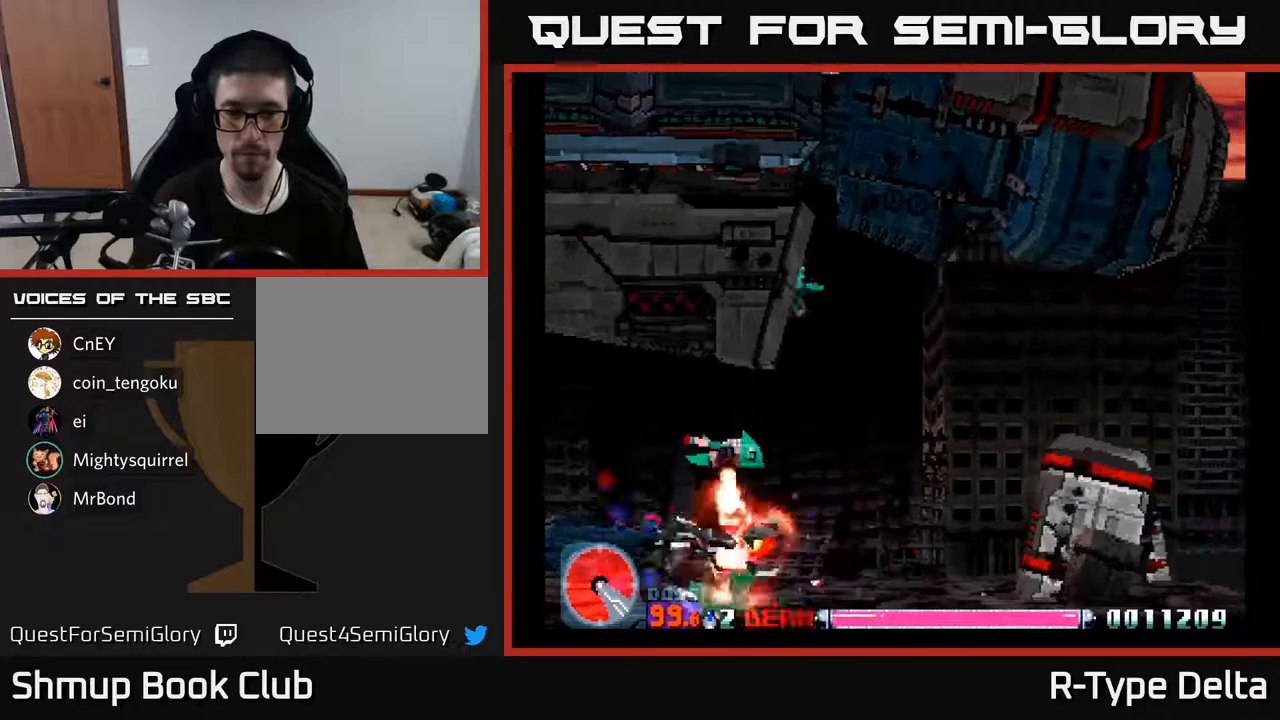
{"buttons": ["X", "DPAD_UP", "DPAD_LEFT"], "events": [[50, "DPAD_LEFT", "down"], [133, "DPAD_LEFT", "up"], [300, "DPAD_LEFT", "down"]]}
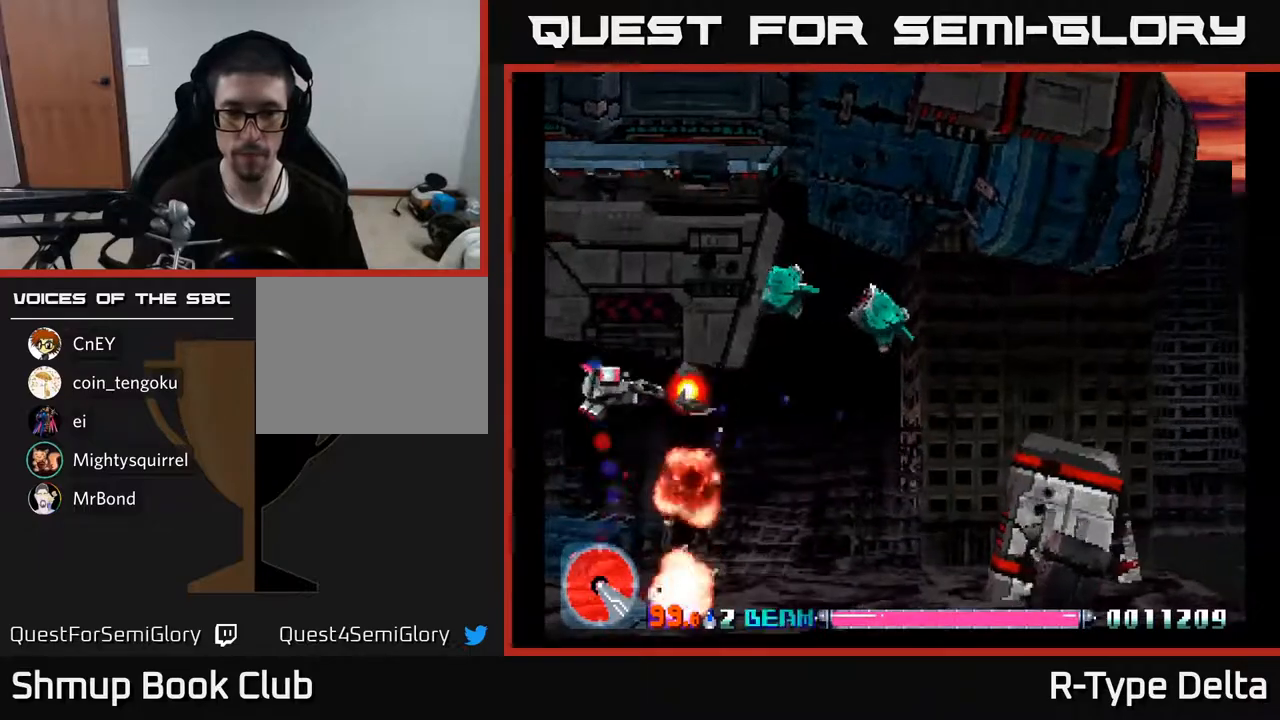
{"buttons": ["X", "DPAD_DOWN", "DPAD_RIGHT"]}
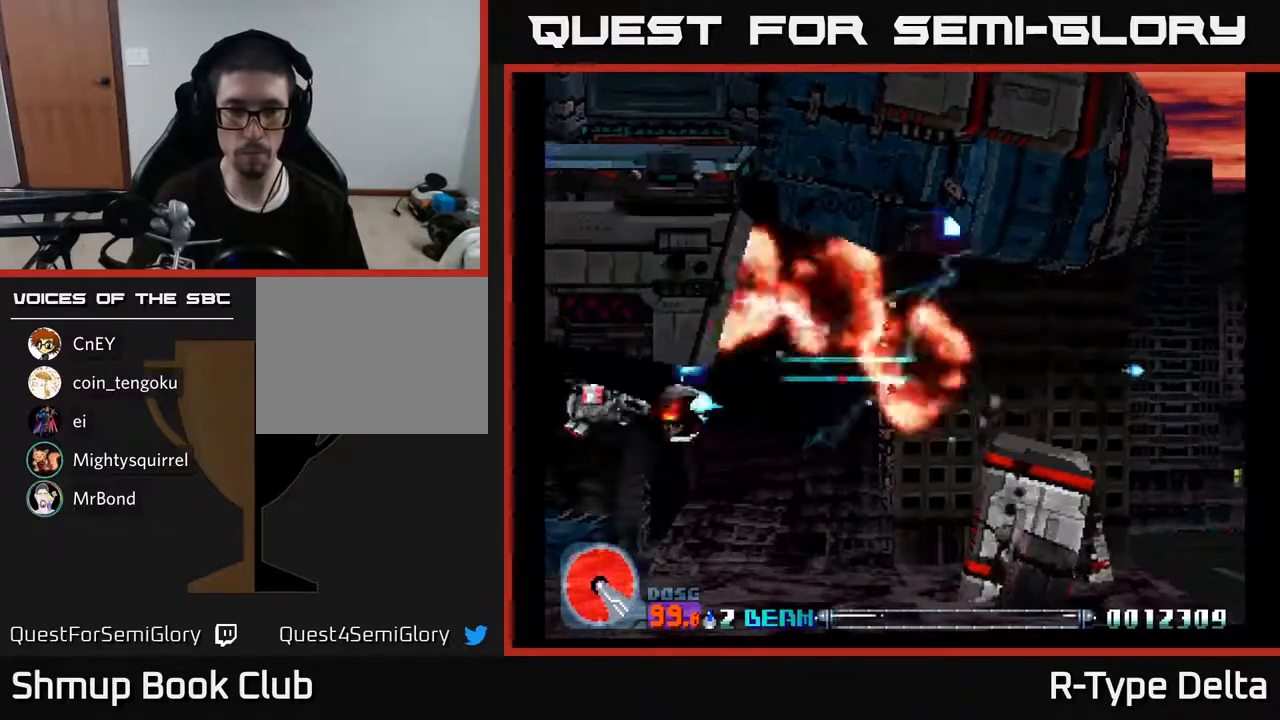
{"buttons": ["X", "DPAD_DOWN", "DPAD_RIGHT"], "events": [[217, "DPAD_DOWN", "up"], [267, "DPAD_RIGHT", "up"], [317, "DPAD_LEFT", "down"], [433, "DPAD_UP", "down"], [450, "DPAD_UP", "up"], [483, "DPAD_DOWN", "down"], [483, "DPAD_LEFT", "up"], [500, "DPAD_RIGHT", "down"]]}
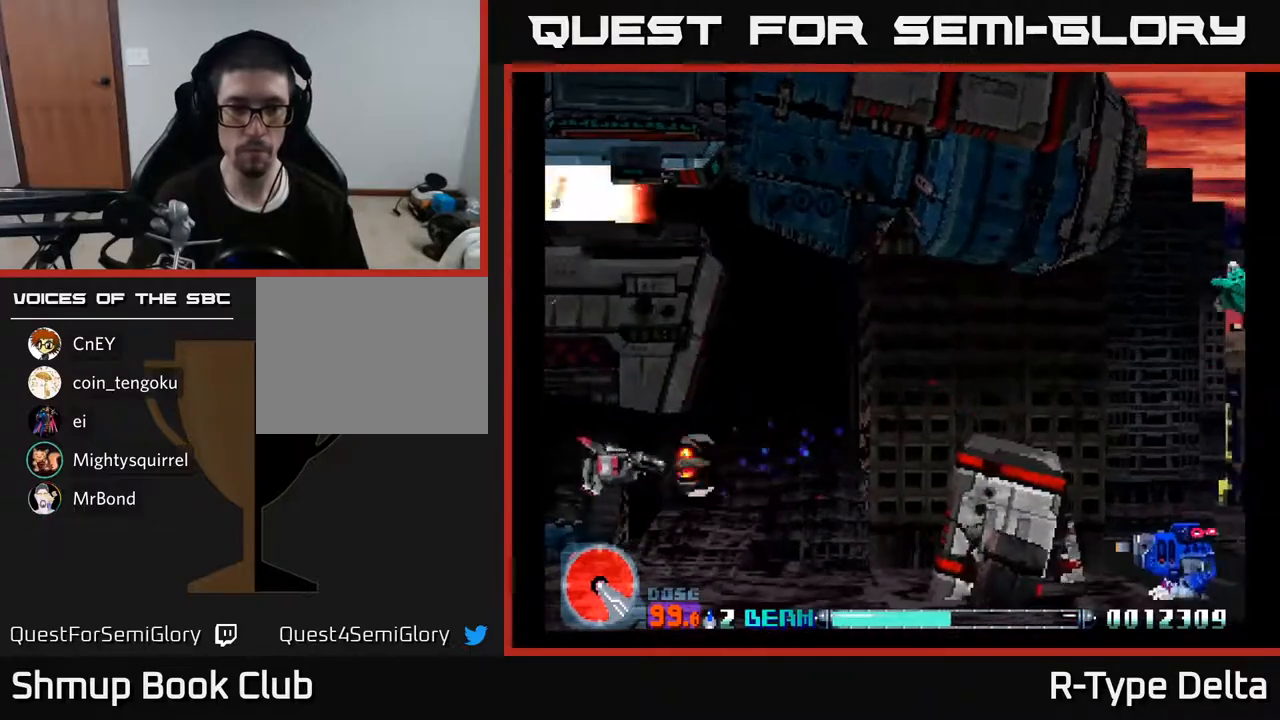
{"buttons": ["X", "DPAD_UP", "DPAD_RIGHT"], "events": [[233, "DPAD_DOWN", "up"], [433, "DPAD_UP", "down"]]}
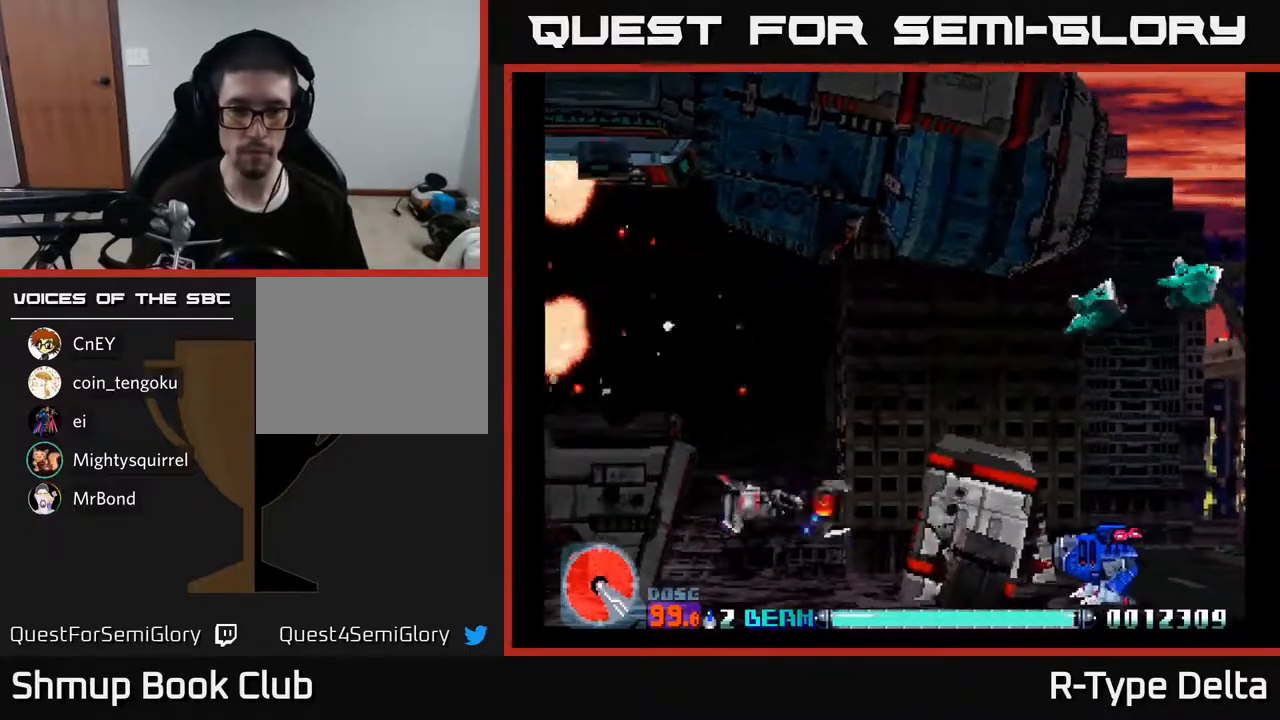
{"buttons": ["X", "DPAD_UP", "DPAD_RIGHT"], "events": []}
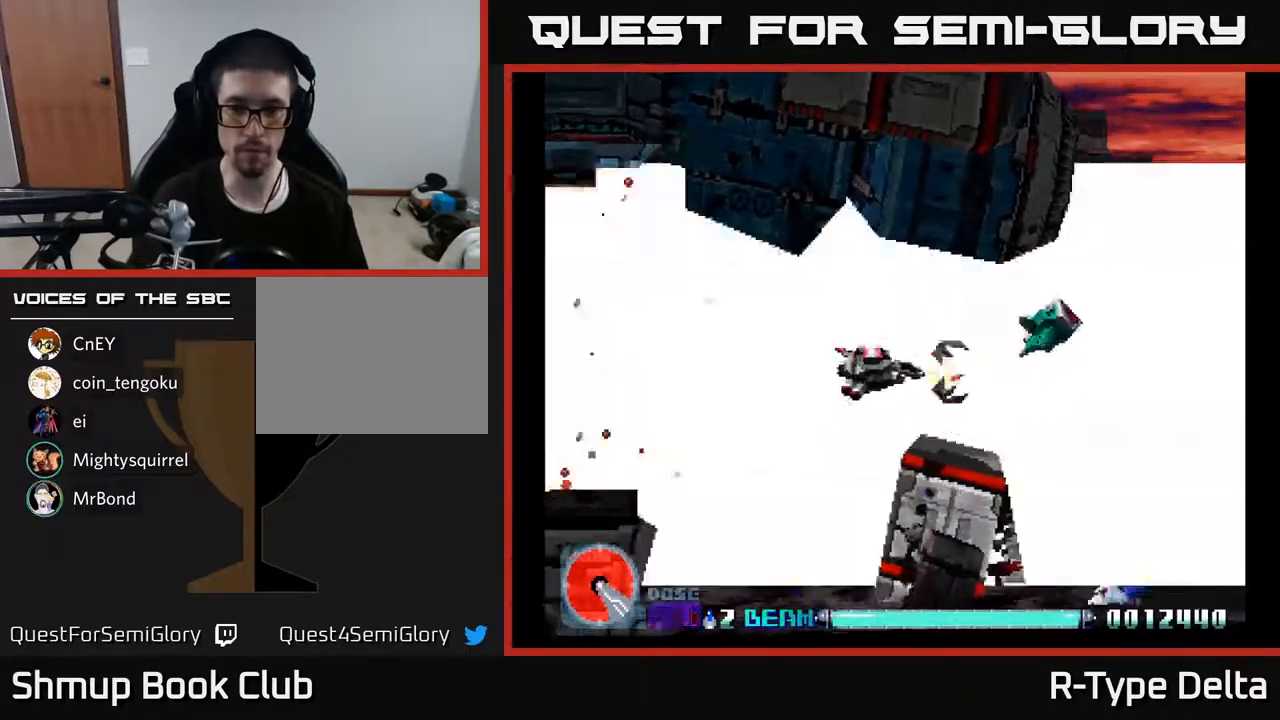
{"buttons": ["X"], "events": [[233, "DPAD_UP", "up"], [250, "DPAD_RIGHT", "up"]]}
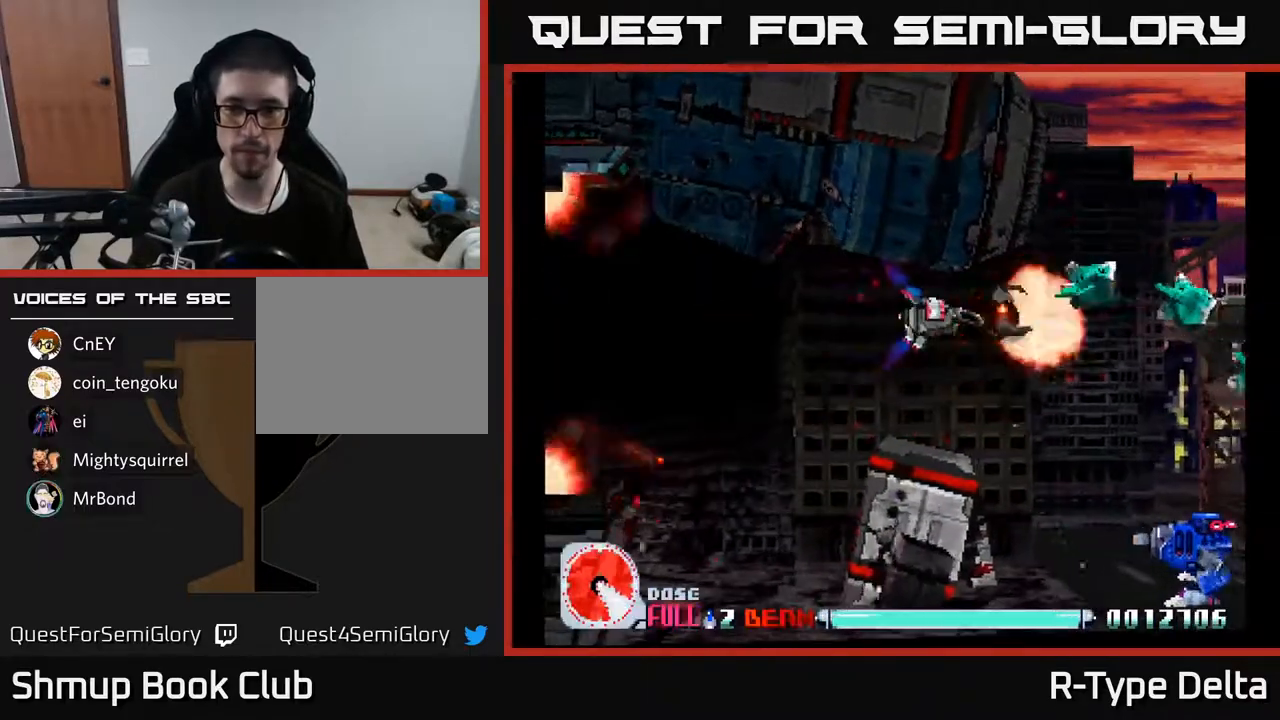
{"buttons": ["X"], "events": [[133, "DPAD_UP", "down"], [217, "DPAD_RIGHT", "down"], [217, "DPAD_UP", "up"], [333, "DPAD_RIGHT", "up"]]}